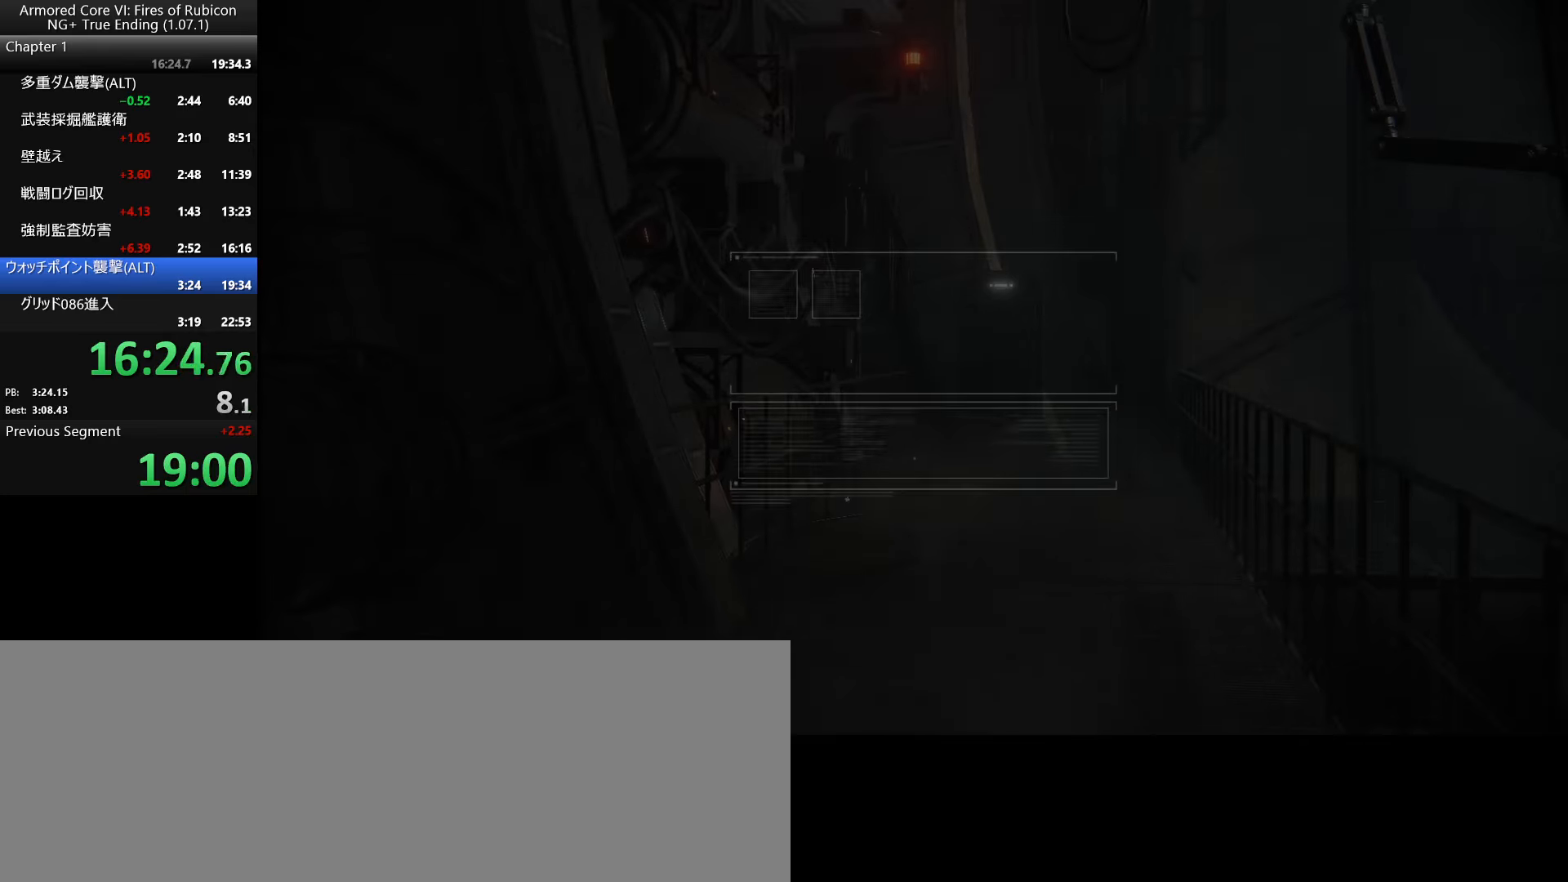
Gameplay with keyboard and mouse; each line is a JSON object with the keys and mouse buttons held at the frame after it. "events" lists presses ("down") and releases ("up") of ".", "/", "1", "2", "3", "4", "5", "6", "a", "alt_l", "alt_r", "b", "backslash", "c", "caps_lock", "comma", "ctrl_l", "ctrl_r", "d", "down", "e", "escape", "f", "f1", "f2", "f3", "f4", "f5", "f6", "g", "h", "i", "j", "k", "l", "lbracket", "left", "m", "n", "o", "p", "q", "quote", "r", "rbracket", "return", "right", "s", "semicolon", "shift_l", "shift_r", "space", "super_l", "super_r", "t", "tab", "tilde", "u", "up", "v", "w", "x", "y", "z", "mouse_left", "mouse_wheel", "mouse_right", "mouse_mb4" and "mouse_mb5" between this image and that frame as [ms after this image, input, new state], when the widget could be followed in between. "mouse_left", "mouse_wheel", "mouse_right", "mouse_mb4", "mouse_mb5" = the "left", "wheel", "right", "mb4", "mb5" buttons of the "mouse" list. No other keys are recorded. "wheel" means that the mouse wheel is clicked or scrolled. Not read: mouse_move.
{"keys": ["return"], "mouse": [], "events": [[50, "return", "down"], [350, "return", "up"], [400, "return", "down"], [434, "return", "up"], [467, "return", "down"]]}
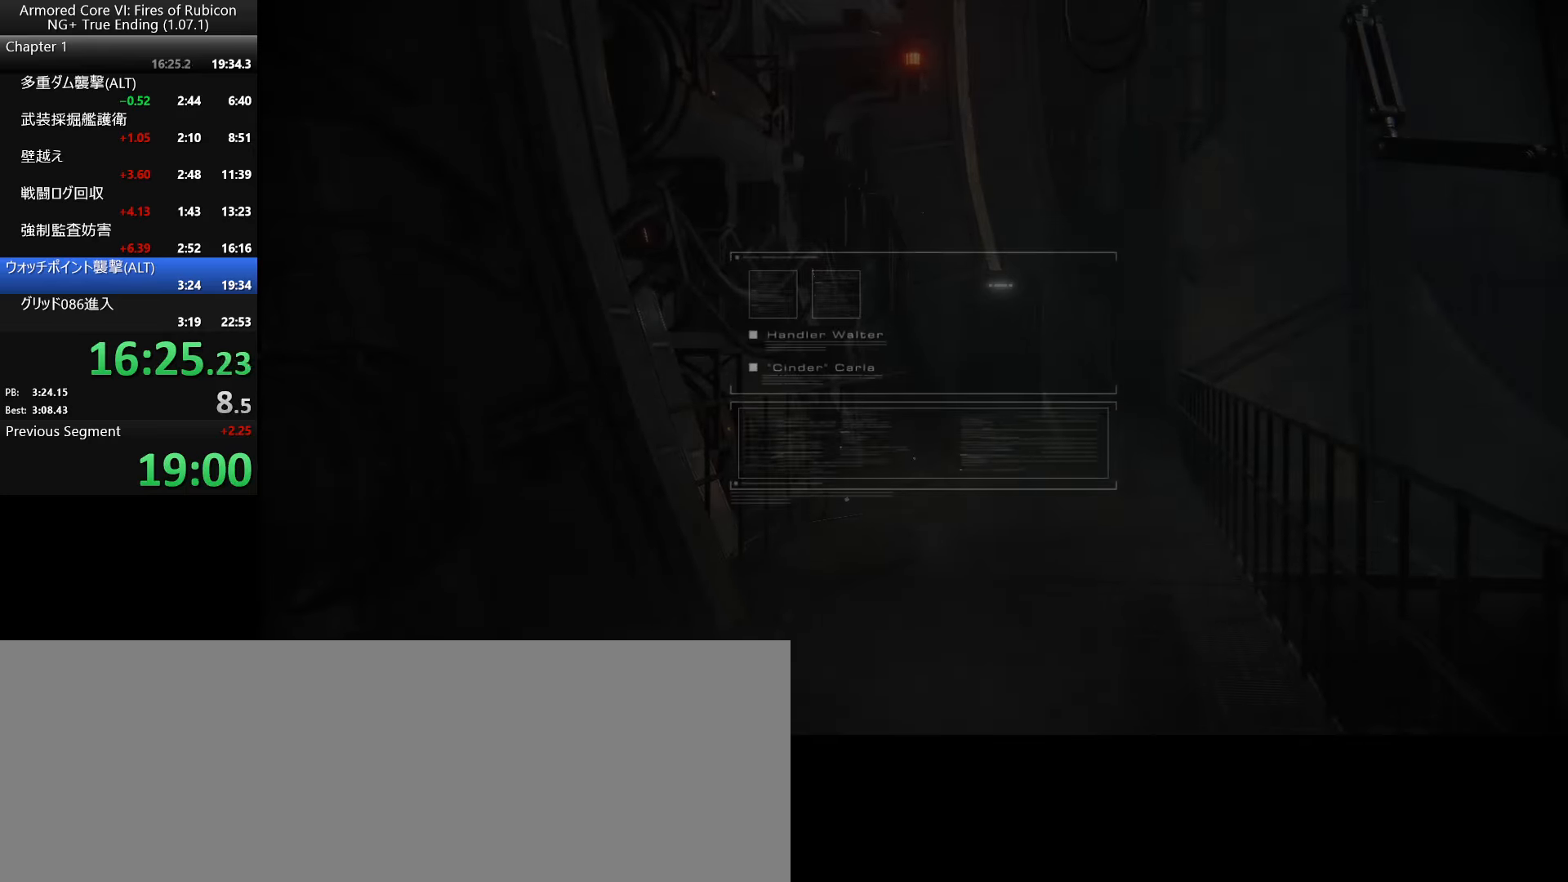
{"keys": [], "mouse": [], "events": [[17, "return", "up"], [67, "return", "down"], [100, "return", "up"], [134, "return", "down"], [184, "return", "up"], [234, "return", "down"], [350, "return", "up"], [467, "return", "down"], [500, "return", "up"]]}
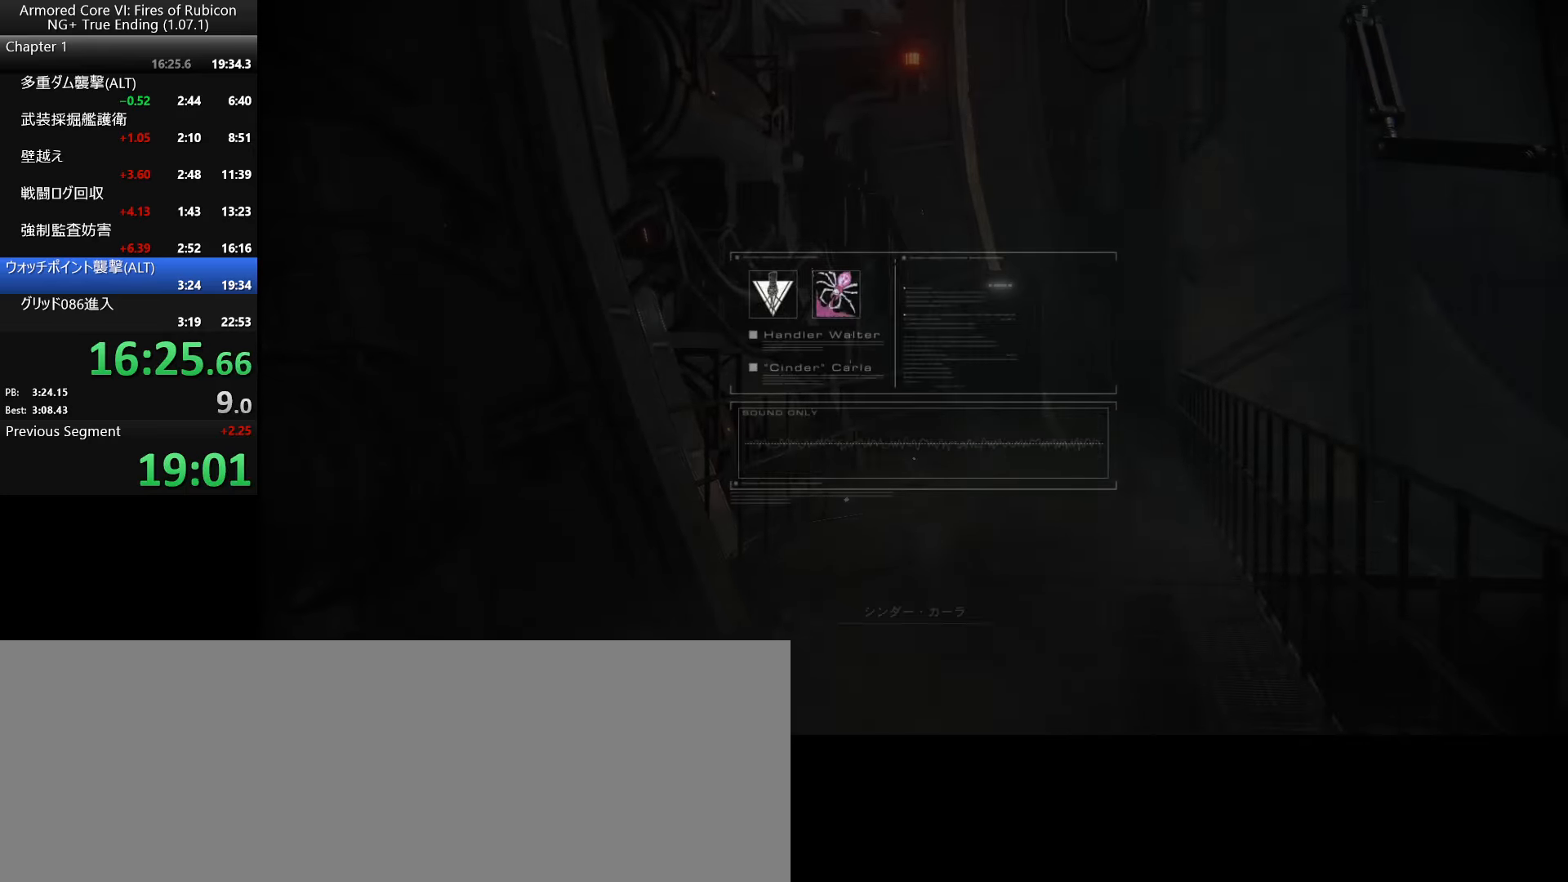
{"keys": [], "mouse": [], "events": [[50, "return", "down"], [100, "return", "up"], [117, "return", "down"], [167, "return", "up"], [217, "return", "down"], [250, "return", "up"], [267, "return", "down"], [334, "return", "up"], [367, "return", "down"], [400, "return", "up"], [450, "return", "down"], [484, "return", "up"]]}
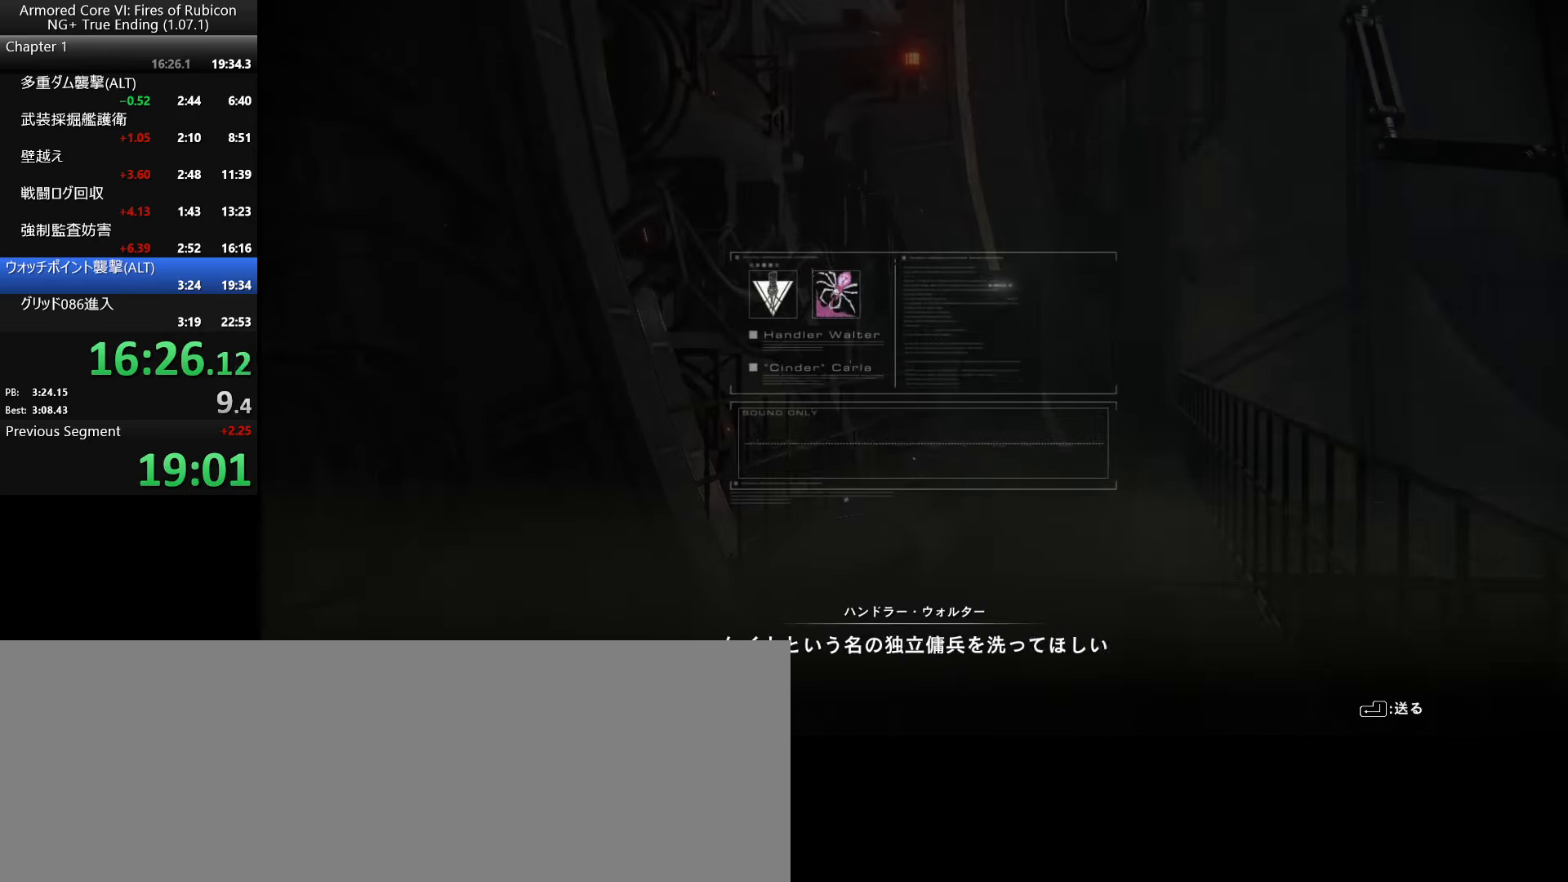
{"keys": [], "mouse": [], "events": [[17, "return", "down"], [50, "return", "up"], [84, "return", "down"], [117, "return", "up"], [167, "return", "down"], [184, "return", "up"], [234, "return", "down"], [267, "return", "up"], [300, "return", "down"], [350, "return", "up"], [384, "return", "down"], [434, "return", "up"], [467, "return", "down"], [500, "return", "up"]]}
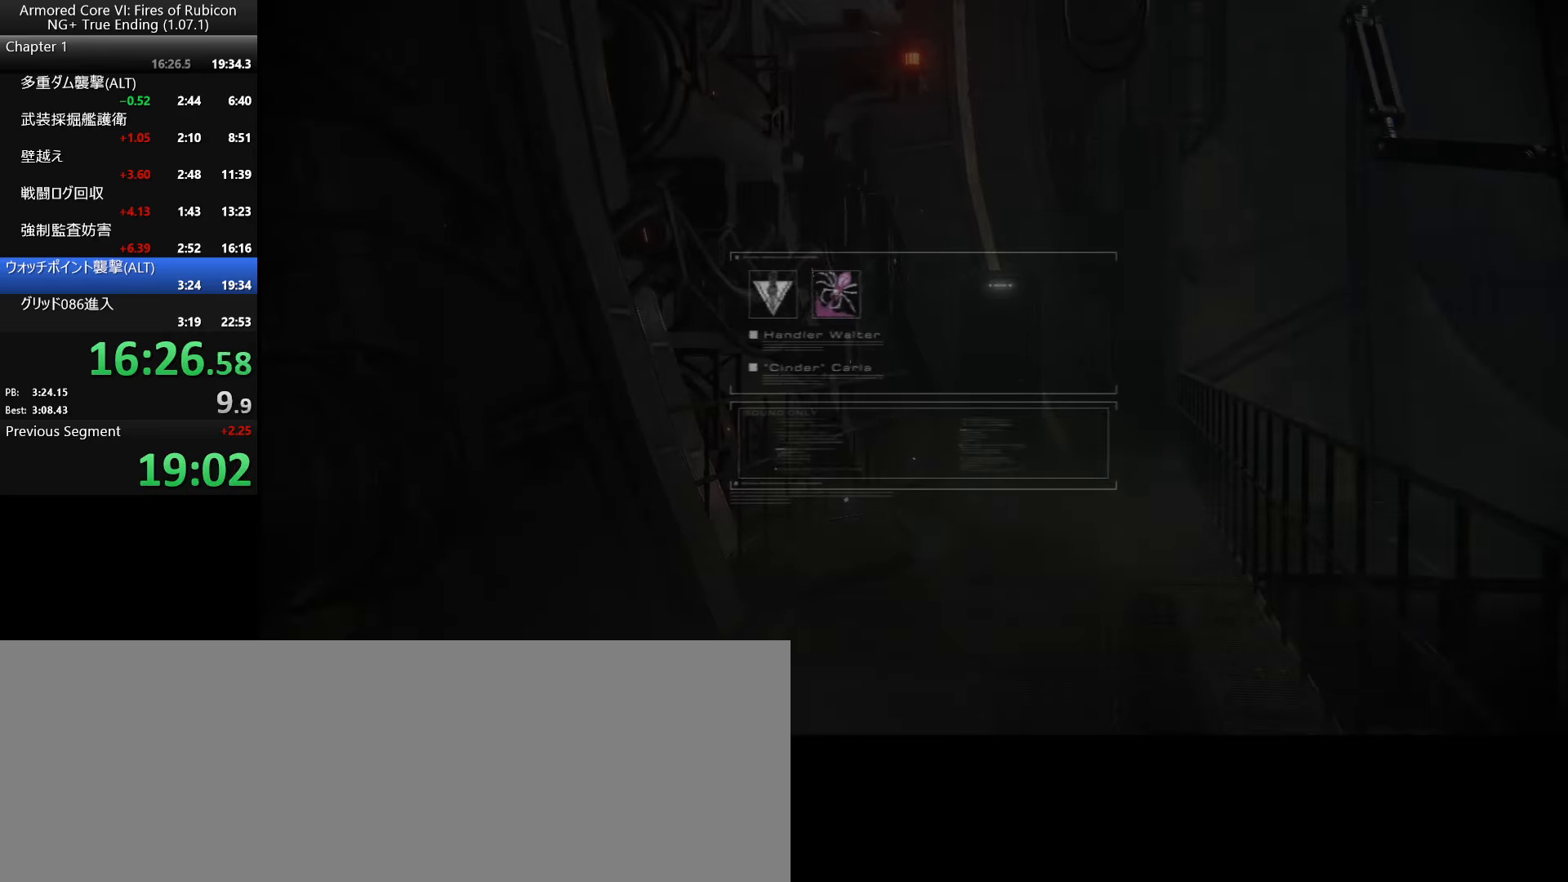
{"keys": [], "mouse": [], "events": [[17, "return", "down"], [84, "return", "up"]]}